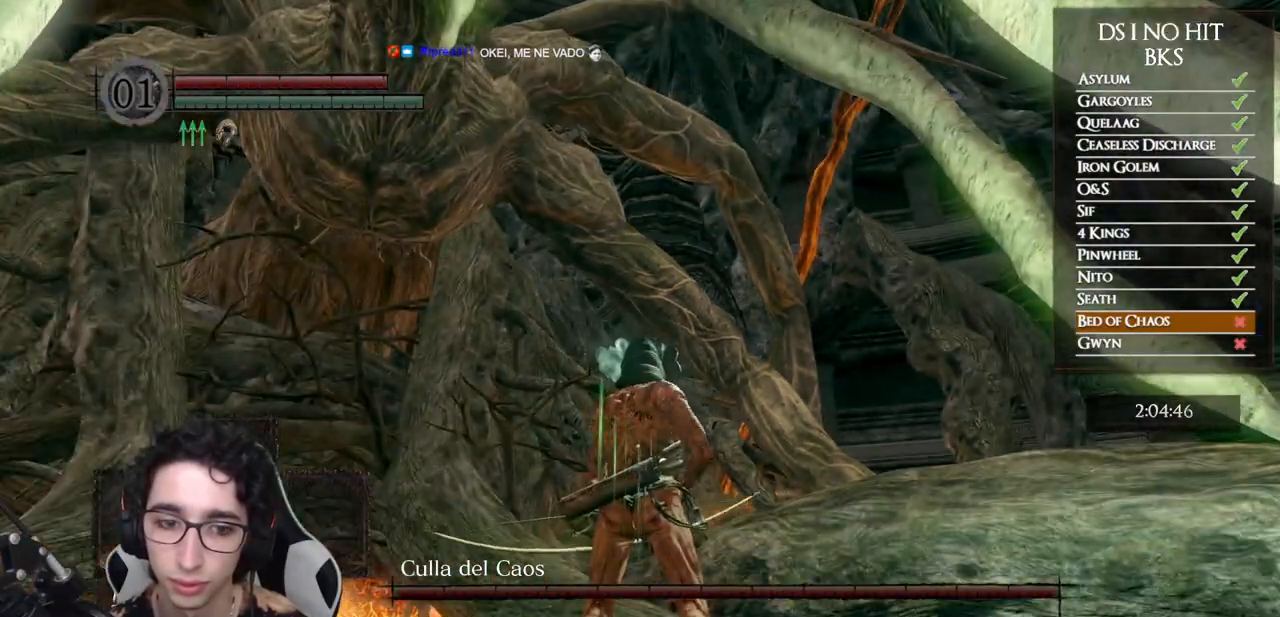
Gameplay with a controller (Xbox layout); each line is a JSON object with the inputs held at the frame after it. "events" lists button and stick changes between this image and that frame as [ms after this image, input, new state], when the widget could be followed in between. Not read: L3 R3 SHARE.
{"buttons": [], "left_stick": "center", "right_stick": "center", "events": []}
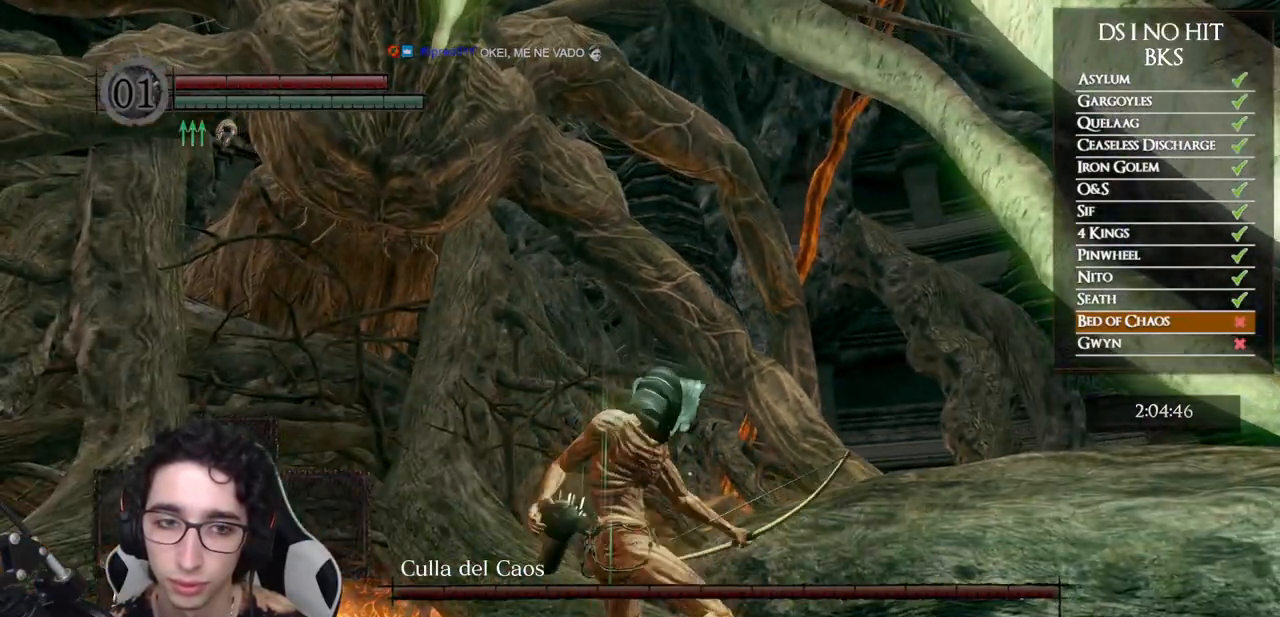
{"buttons": [], "left_stick": "center", "right_stick": "left", "events": [[467, "right_stick", "left"]]}
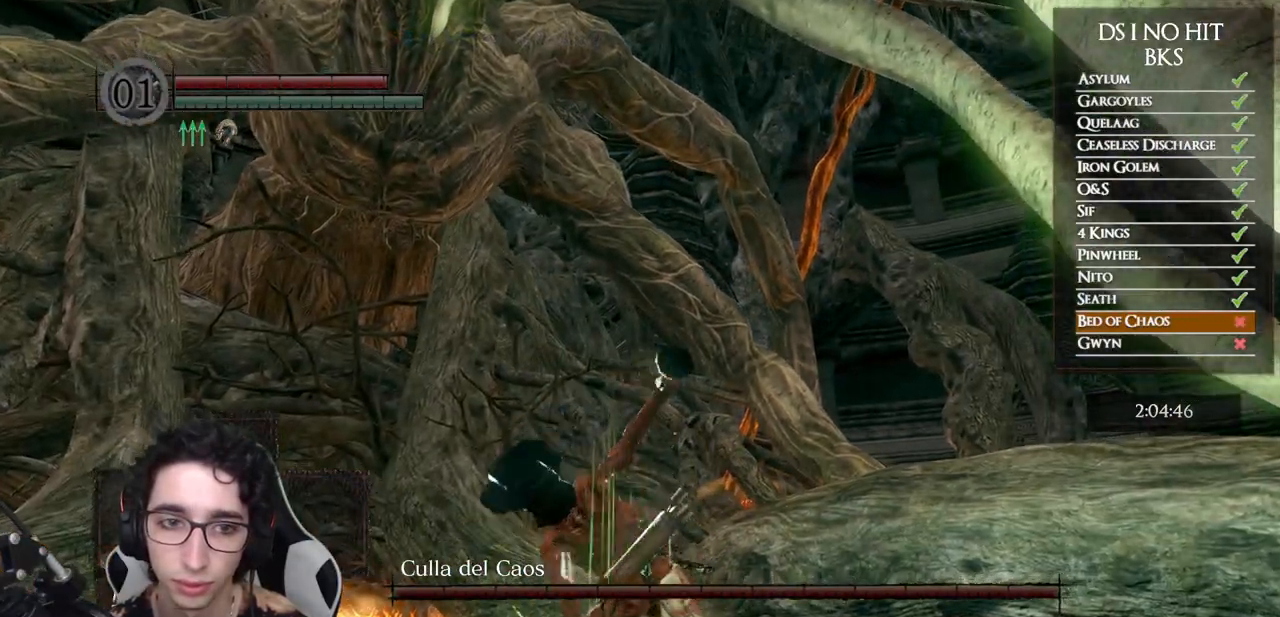
{"buttons": ["L1"], "left_stick": "center", "right_stick": "center", "events": [[350, "right_stick", "up-left"], [417, "L1", "down"], [450, "right_stick", "center"]]}
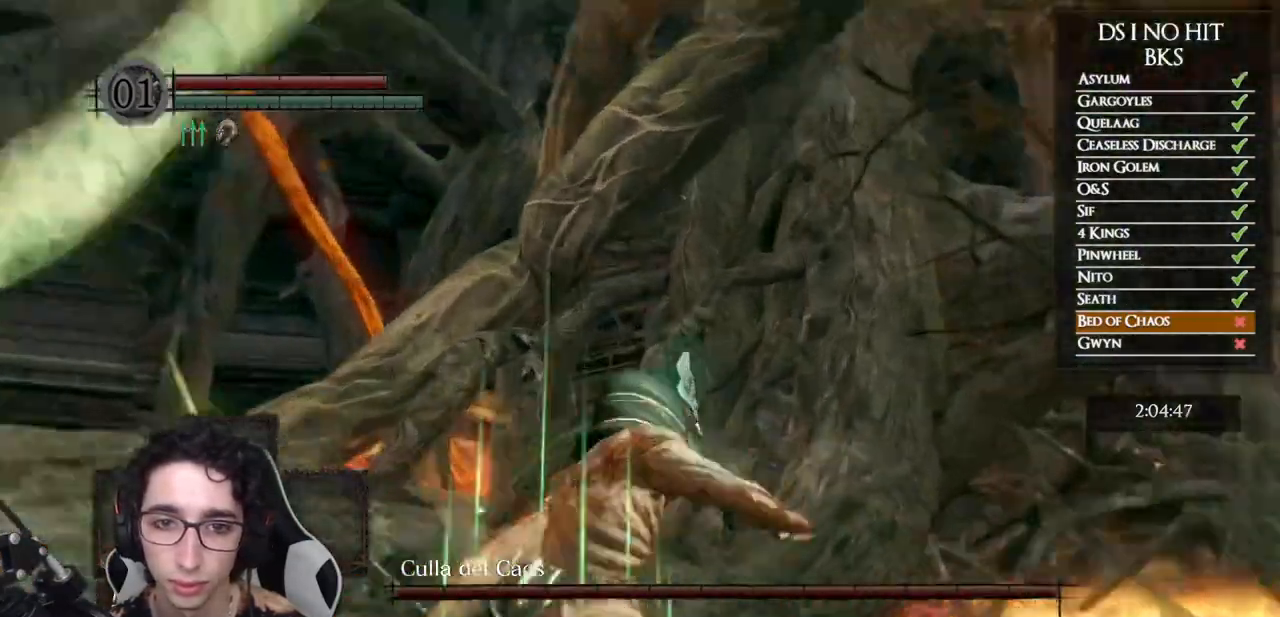
{"buttons": [], "left_stick": "center", "right_stick": "up", "events": [[17, "L1", "up"], [50, "right_stick", "up-left"], [167, "right_stick", "up"]]}
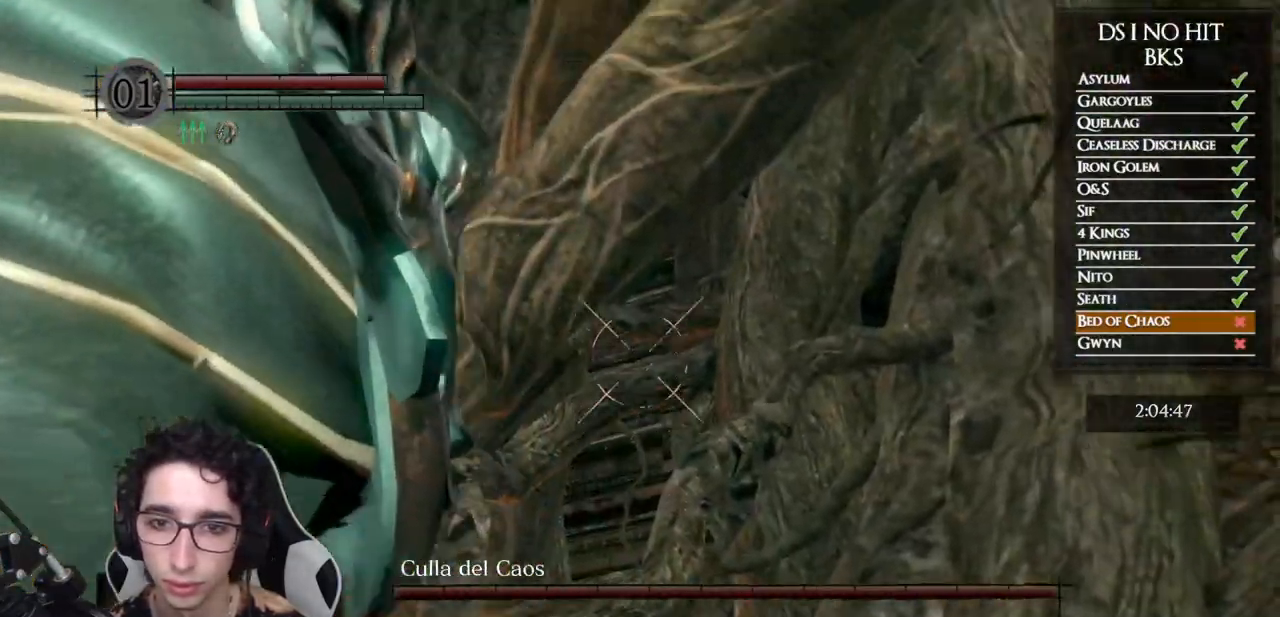
{"buttons": [], "left_stick": "center", "right_stick": "center", "events": [[50, "right_stick", "center"], [250, "right_stick", "left"], [300, "right_stick", "center"]]}
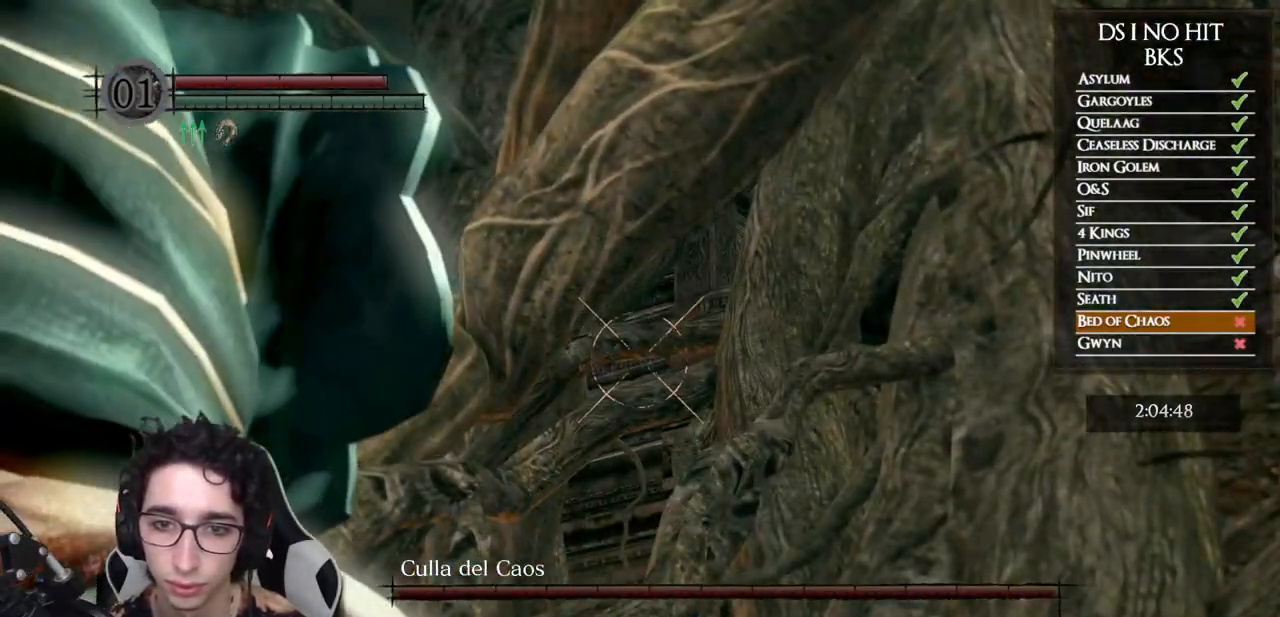
{"buttons": [], "left_stick": "center", "right_stick": "center", "events": []}
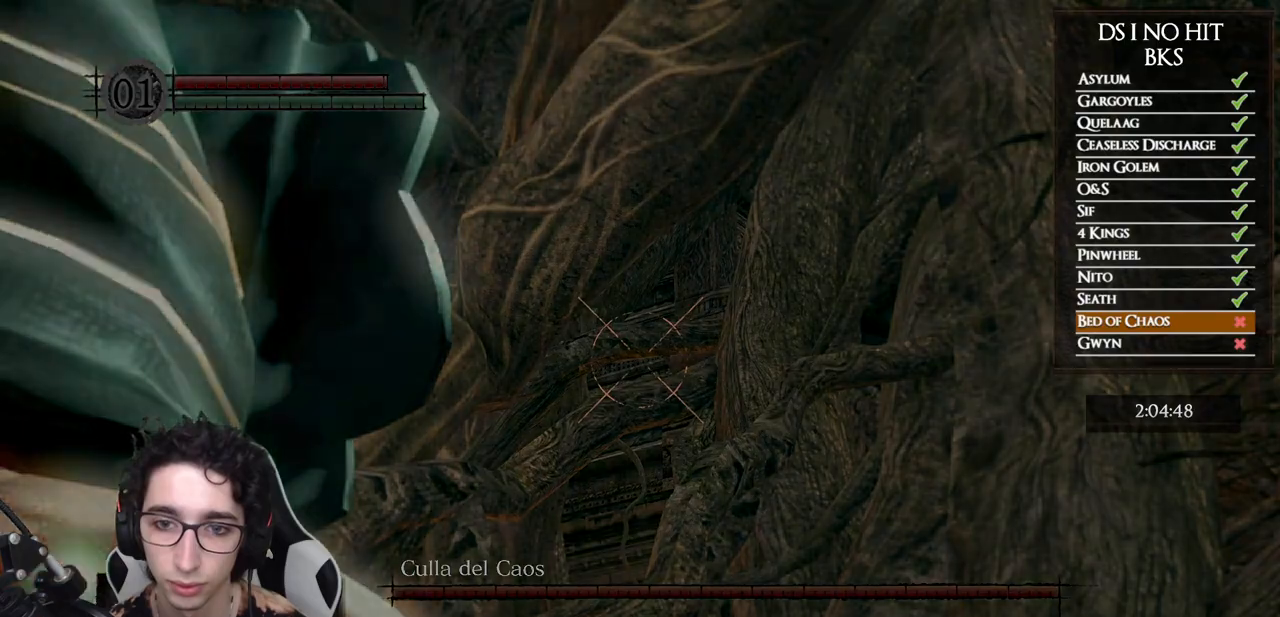
{"buttons": [], "left_stick": "center", "right_stick": "center", "events": []}
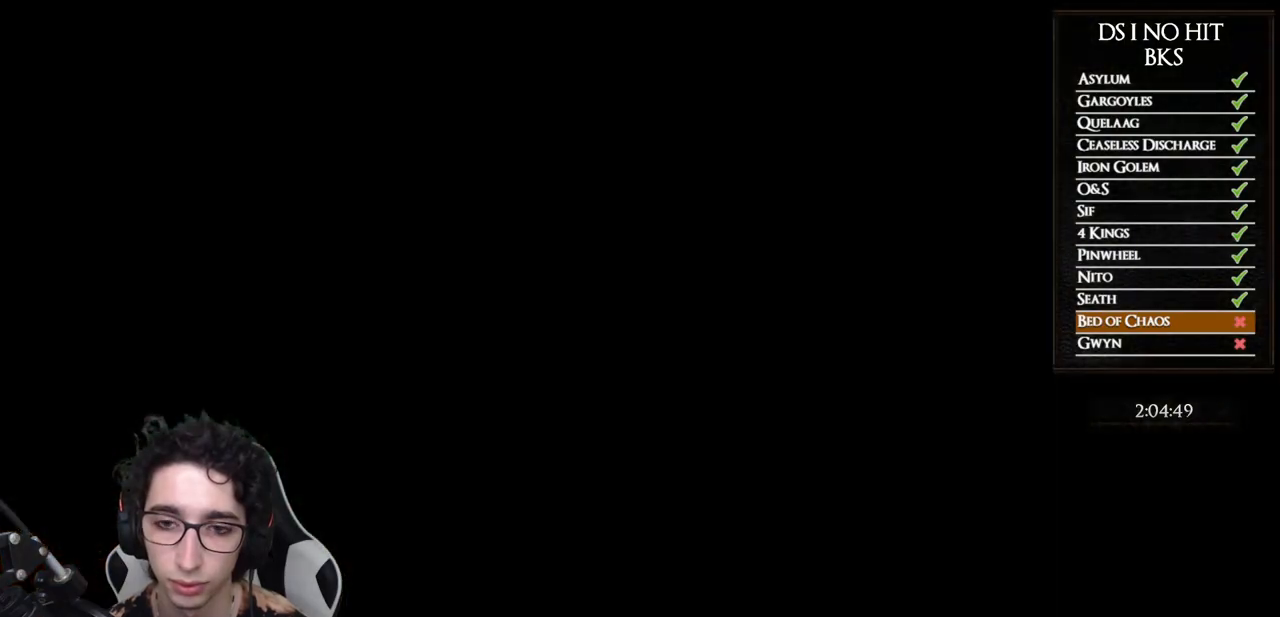
{"buttons": ["START"], "left_stick": "center", "right_stick": "center", "events": [[417, "START", "down"]]}
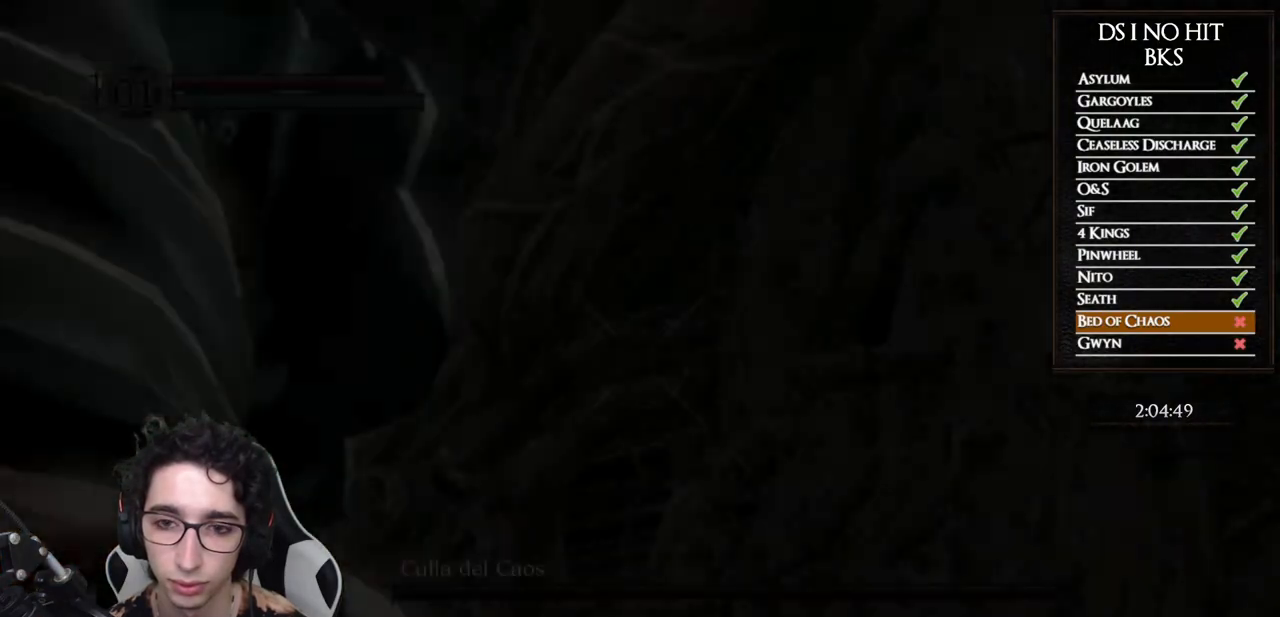
{"buttons": [], "left_stick": "center", "right_stick": "center", "events": [[33, "L1", "down"], [33, "START", "up"], [133, "L1", "up"], [183, "X", "down"], [250, "X", "up"]]}
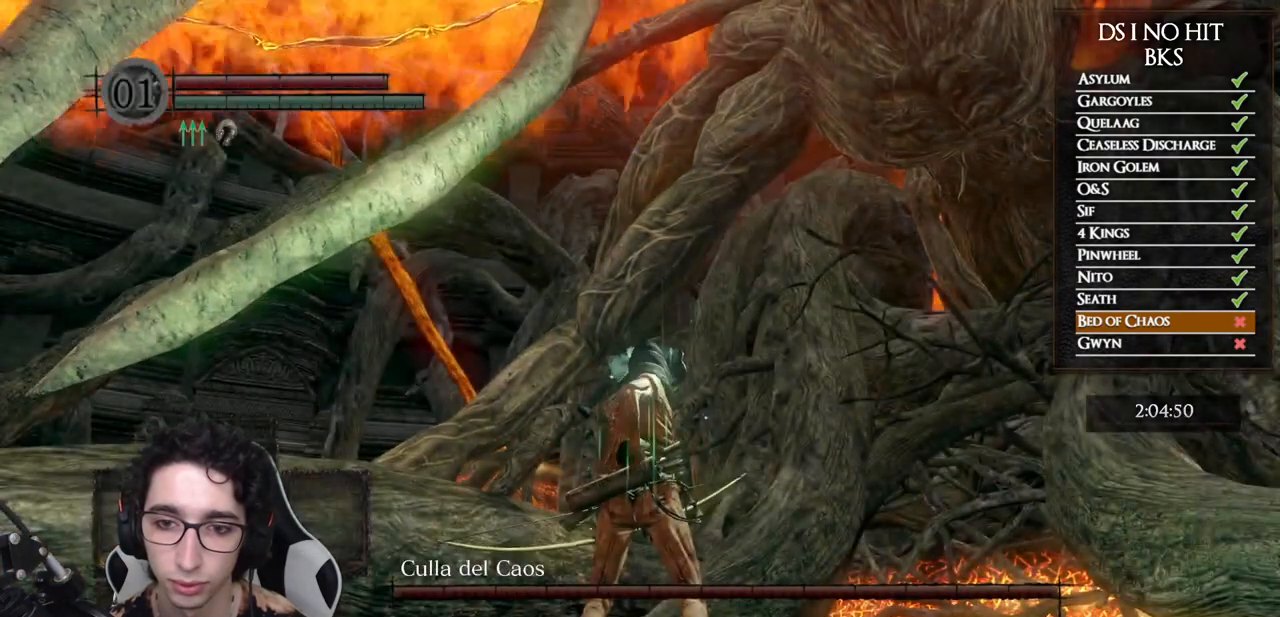
{"buttons": [], "left_stick": "center", "right_stick": "center", "events": []}
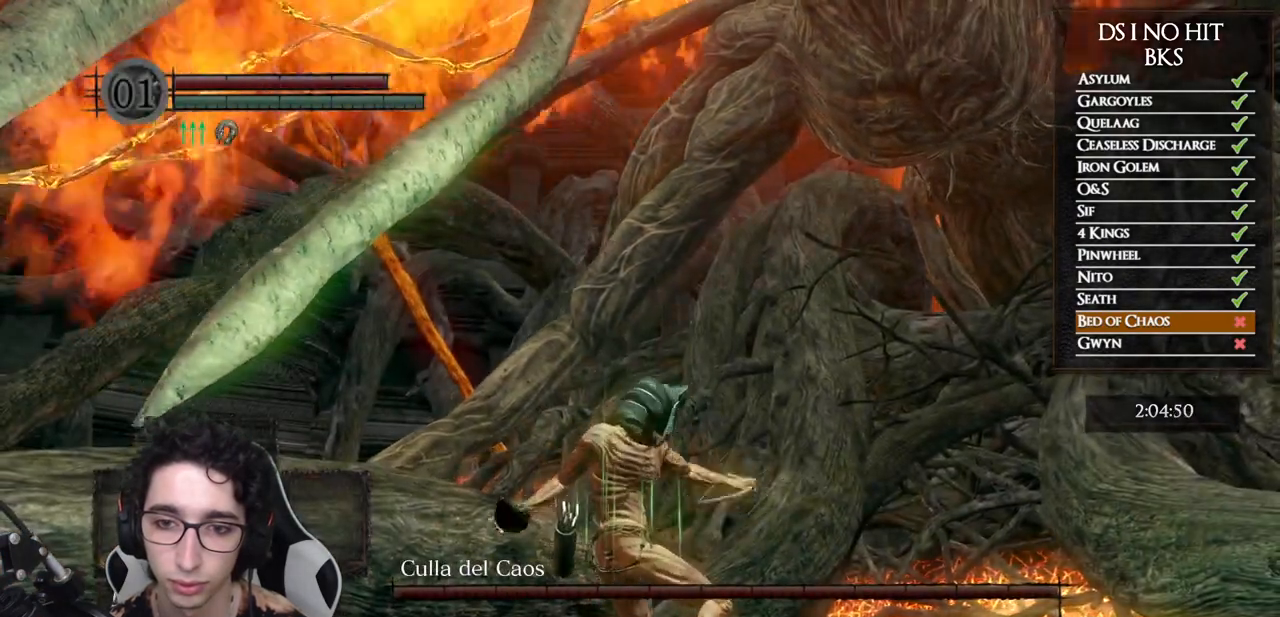
{"buttons": [], "left_stick": "center", "right_stick": "center", "events": []}
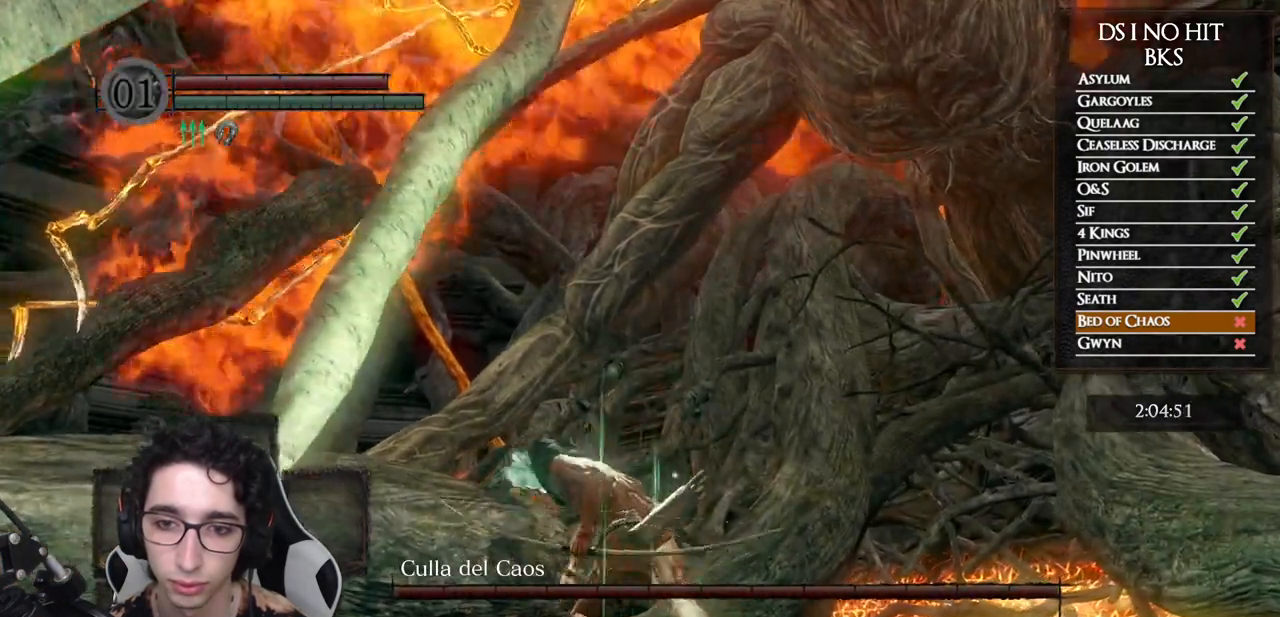
{"buttons": [], "left_stick": "center", "right_stick": "right", "events": [[50, "right_stick", "down"], [250, "right_stick", "center"], [350, "right_stick", "right"], [400, "DPAD_LEFT", "down"], [500, "DPAD_LEFT", "up"]]}
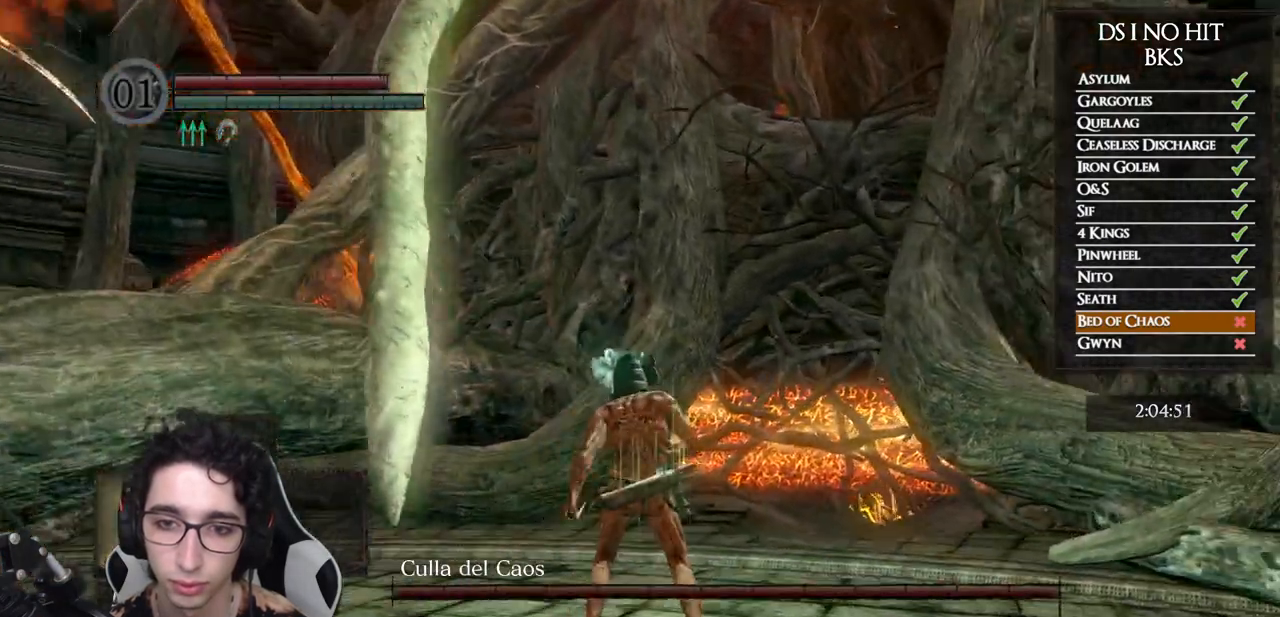
{"buttons": [], "left_stick": "up", "right_stick": "right", "events": [[33, "right_stick", "center"], [150, "right_stick", "down-right"], [250, "left_stick", "up"], [350, "right_stick", "center"], [483, "right_stick", "right"]]}
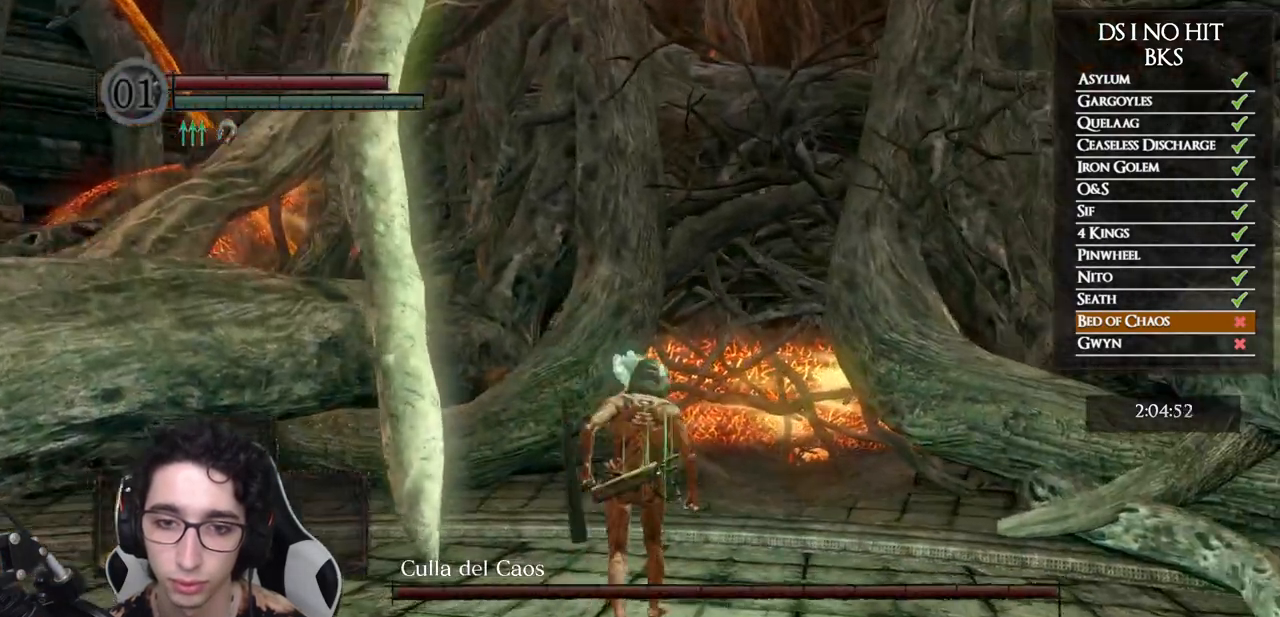
{"buttons": [], "left_stick": "up", "right_stick": "right", "events": [[167, "right_stick", "down-right"], [333, "right_stick", "center"], [450, "right_stick", "right"]]}
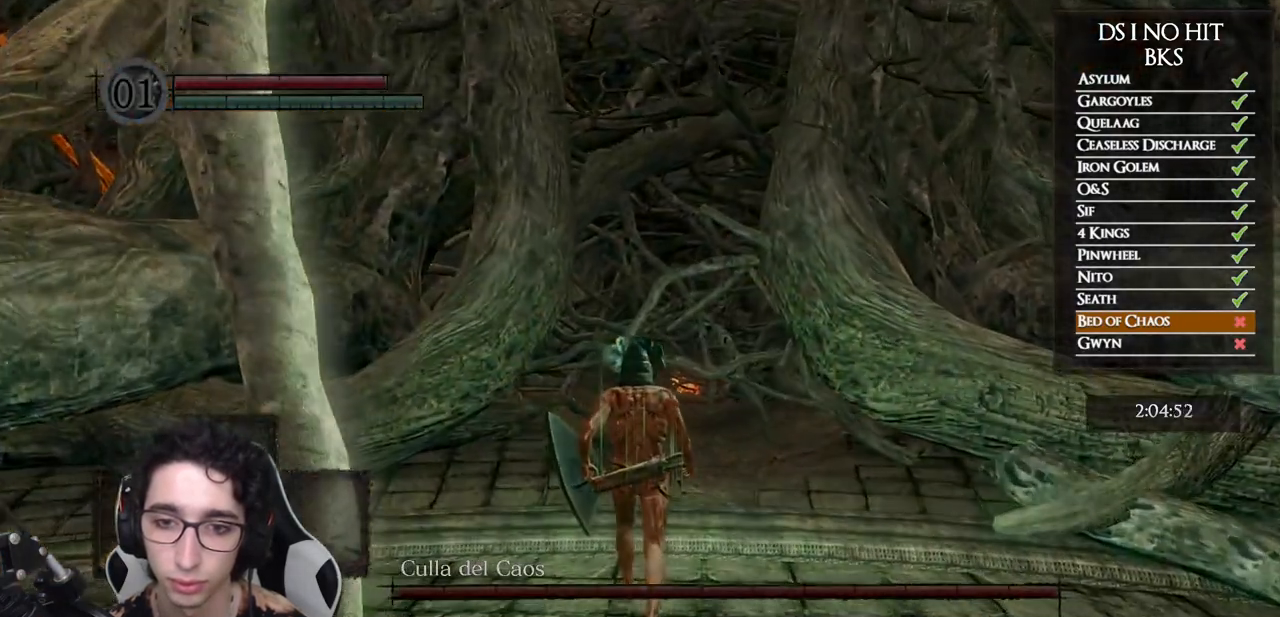
{"buttons": [], "left_stick": "center", "right_stick": "center", "events": [[67, "right_stick", "center"], [117, "left_stick", "center"]]}
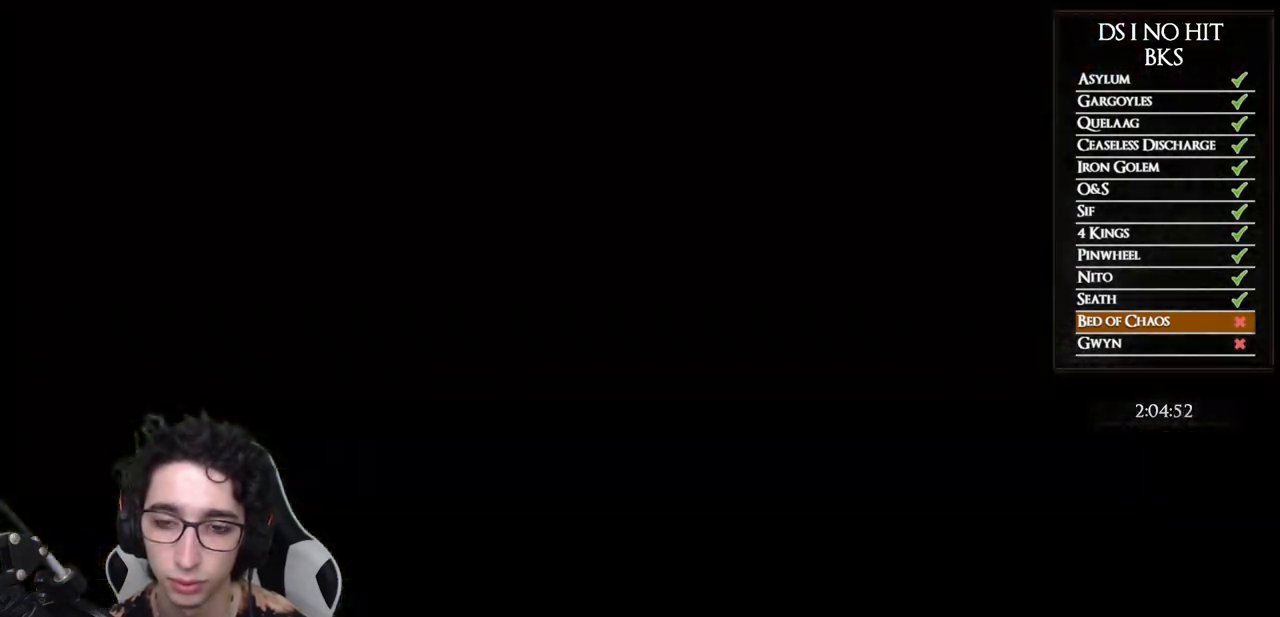
{"buttons": [], "left_stick": "center", "right_stick": "center", "events": [[233, "START", "down"], [383, "START", "up"]]}
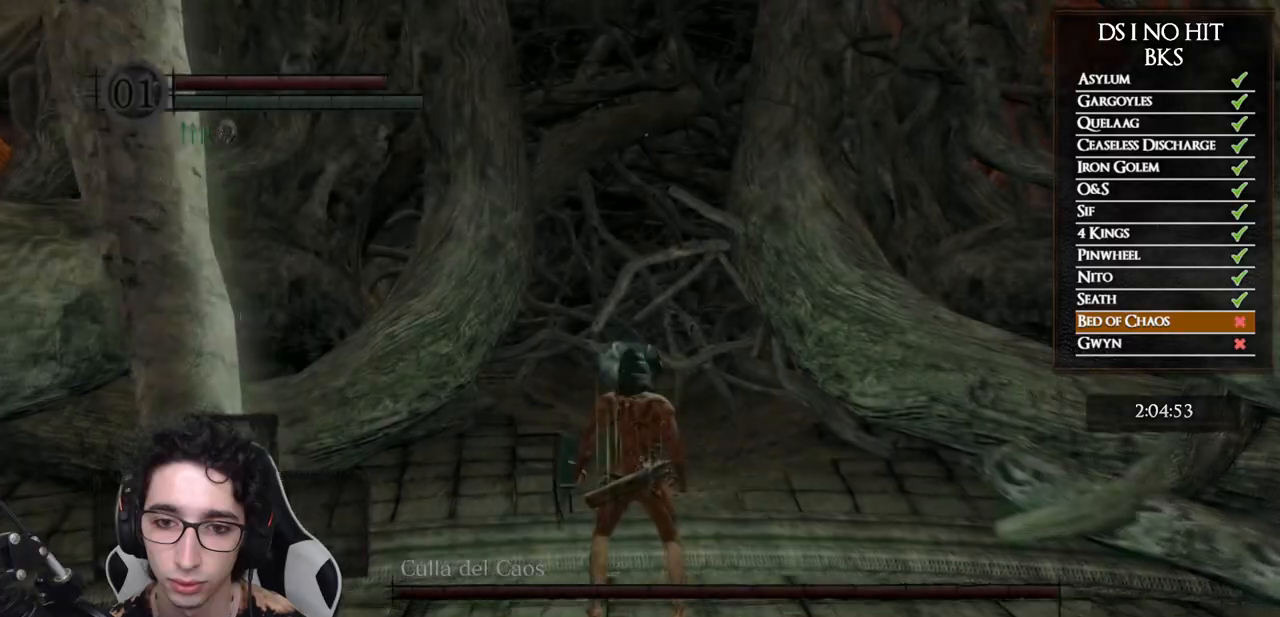
{"buttons": [], "left_stick": "up", "right_stick": "center", "events": [[50, "left_stick", "up"], [167, "right_stick", "down"], [250, "right_stick", "center"]]}
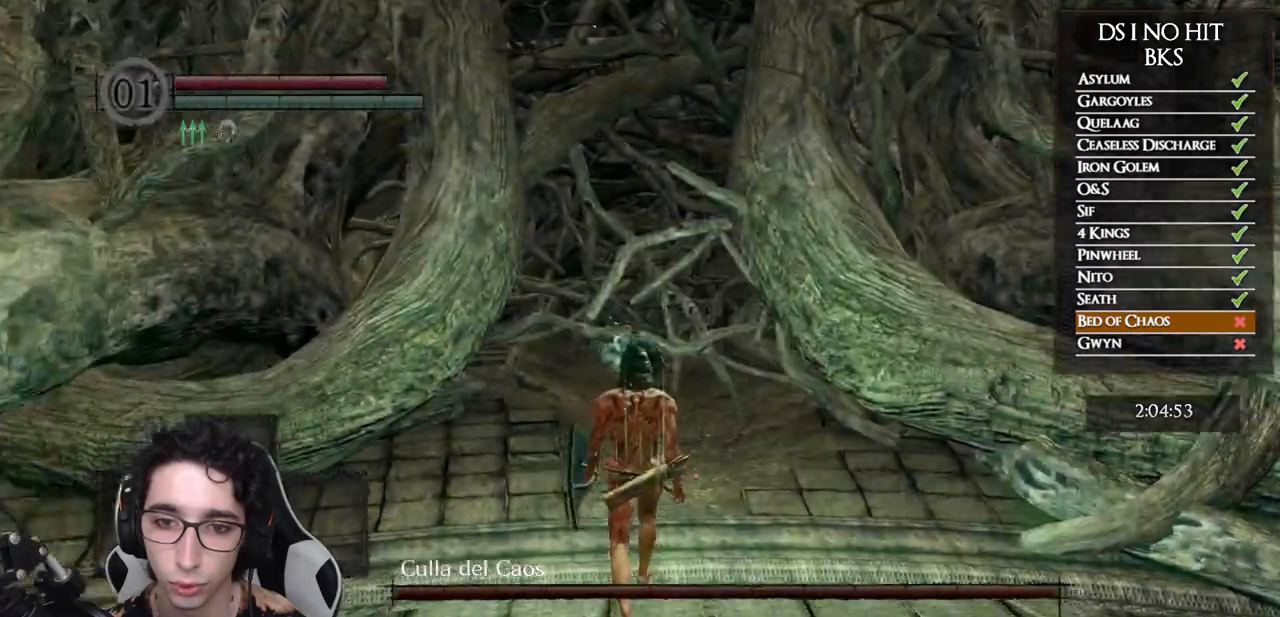
{"buttons": [], "left_stick": "up", "right_stick": "down", "events": [[383, "right_stick", "down"]]}
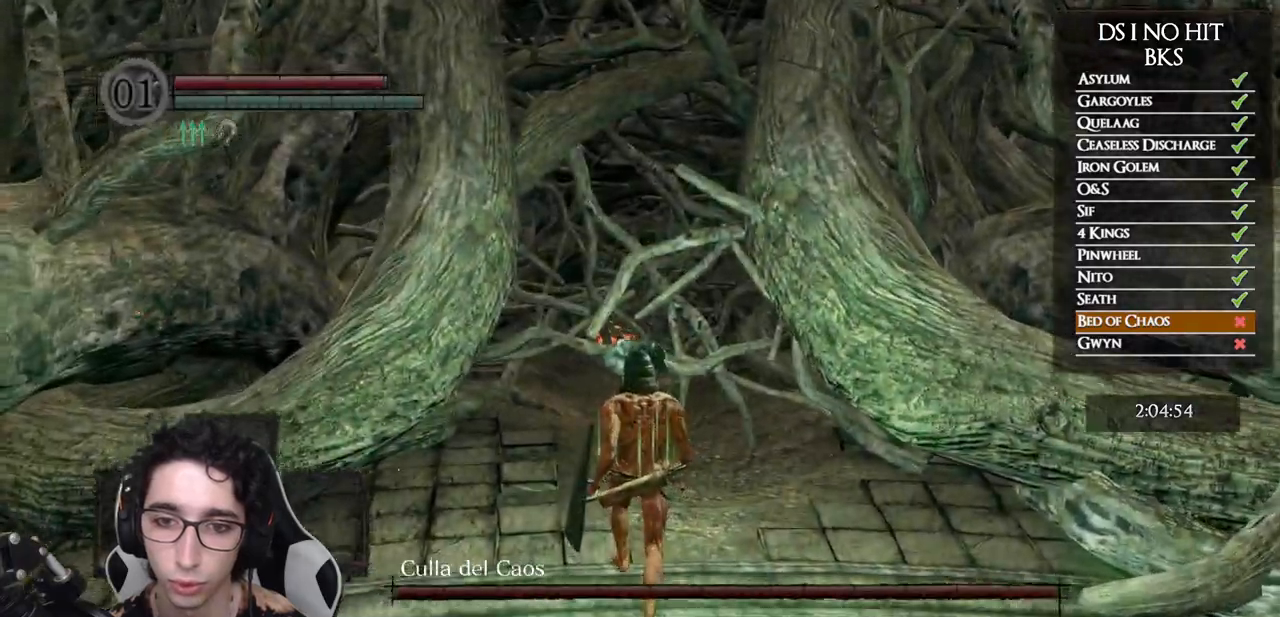
{"buttons": ["B"], "left_stick": "up", "right_stick": "center", "events": [[150, "right_stick", "center"], [283, "B", "down"], [400, "B", "up"], [450, "B", "down"]]}
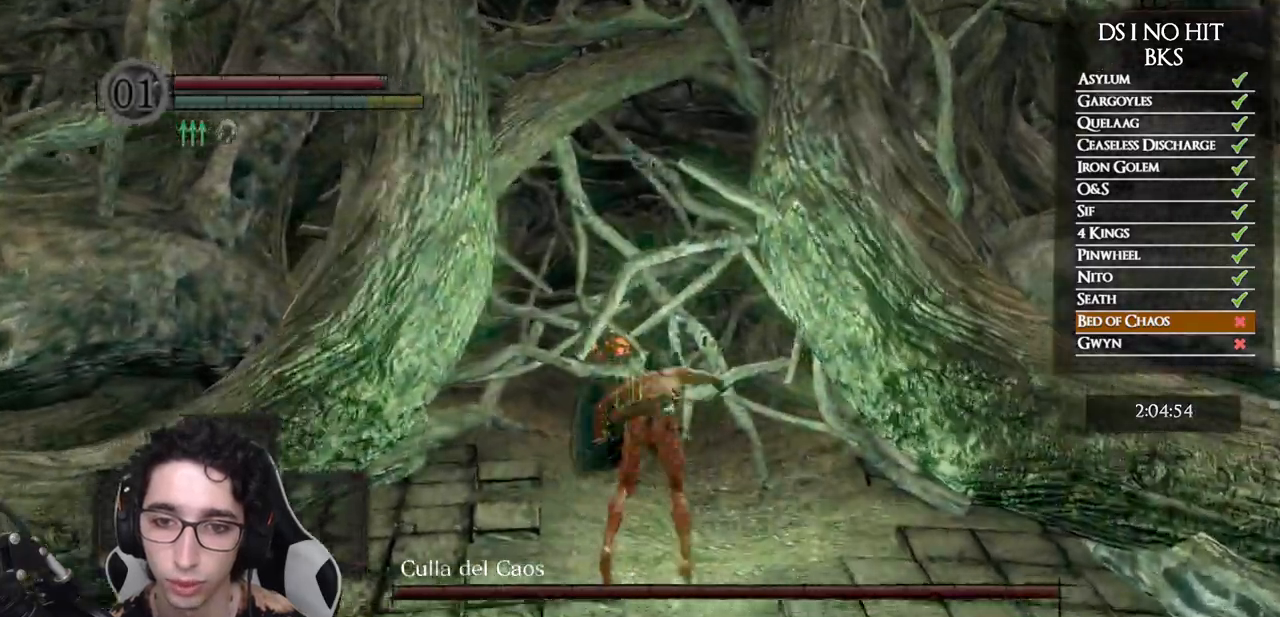
{"buttons": [], "left_stick": "up", "right_stick": "center", "events": [[50, "B", "up"], [100, "B", "down"], [200, "B", "up"], [250, "B", "down"], [333, "B", "up"], [400, "B", "down"], [483, "B", "up"]]}
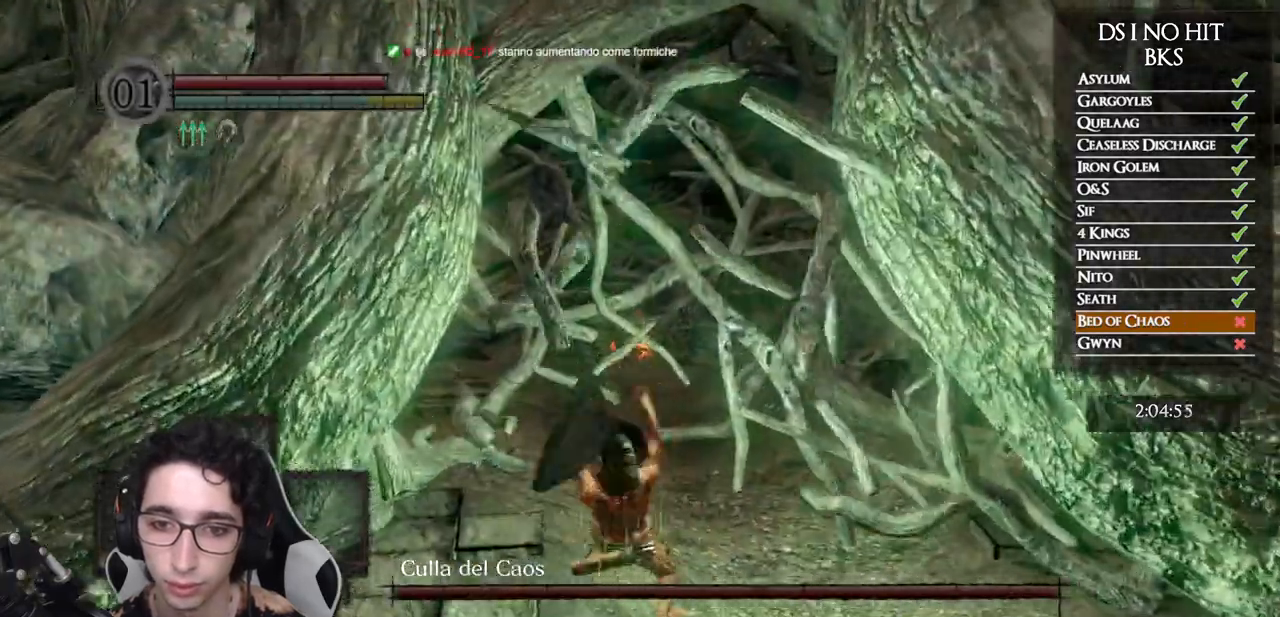
{"buttons": ["B"], "left_stick": "up", "right_stick": "center"}
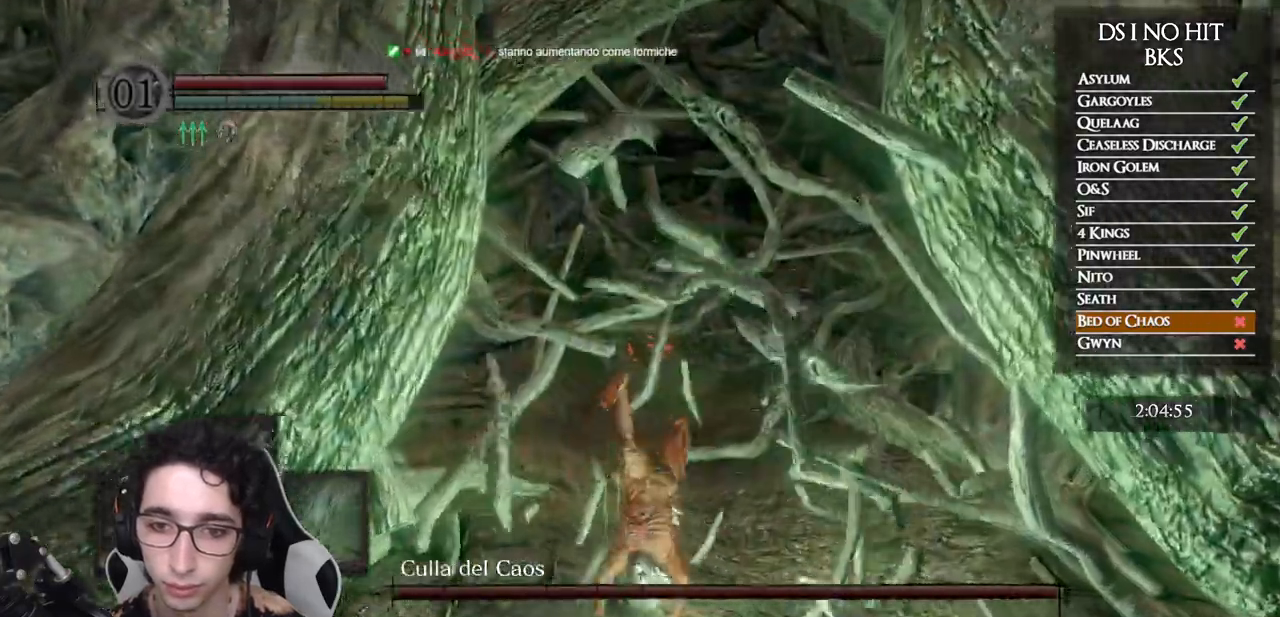
{"buttons": ["B"], "left_stick": "up", "right_stick": "center", "events": [[83, "B", "up"], [133, "B", "down"], [233, "B", "up"], [300, "B", "down"], [383, "B", "up"], [450, "B", "down"]]}
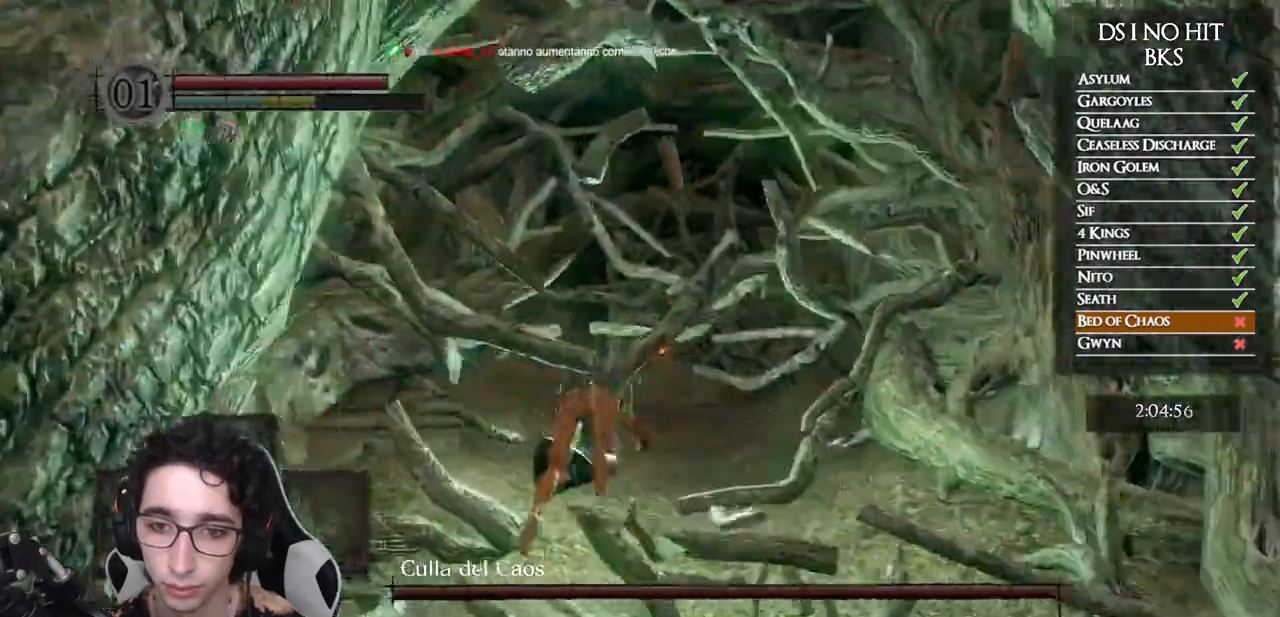
{"buttons": ["B"], "left_stick": "up-right", "right_stick": "center", "events": [[50, "B", "up"], [117, "B", "down"], [167, "left_stick", "up-right"], [200, "B", "up"], [267, "B", "down"], [350, "B", "up"], [417, "B", "down"]]}
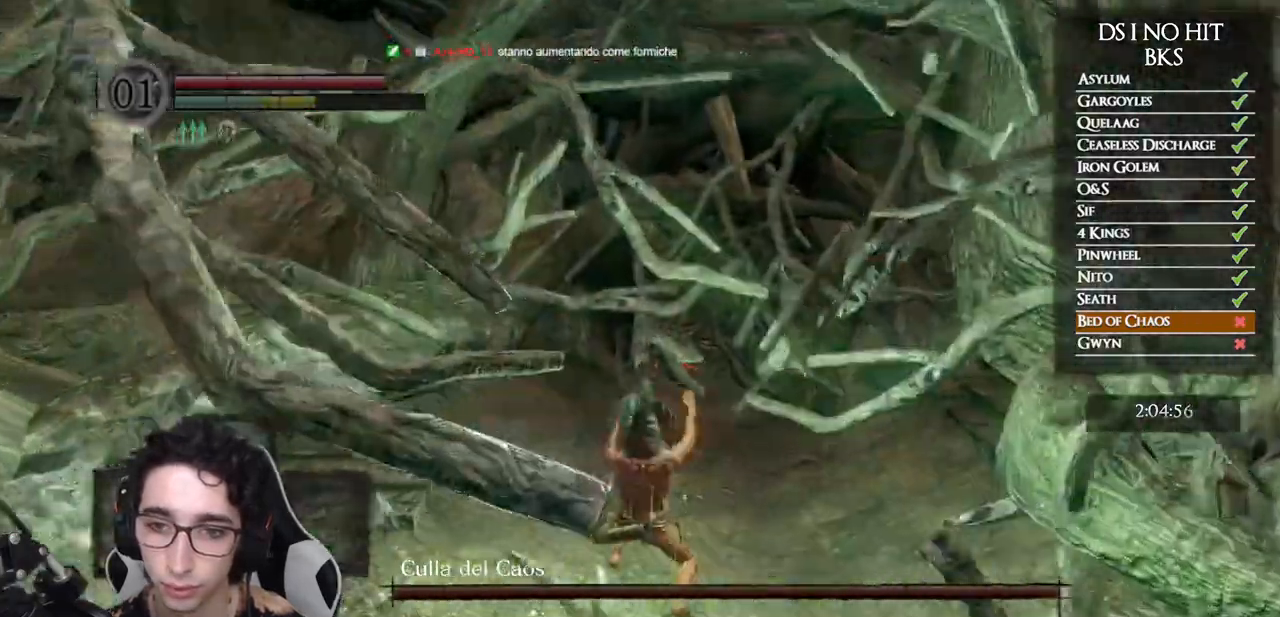
{"buttons": [], "left_stick": "up-right", "right_stick": "center", "events": [[17, "B", "up"], [83, "B", "down"], [167, "B", "up"], [233, "B", "down"], [333, "B", "up"], [400, "B", "down"], [483, "B", "up"]]}
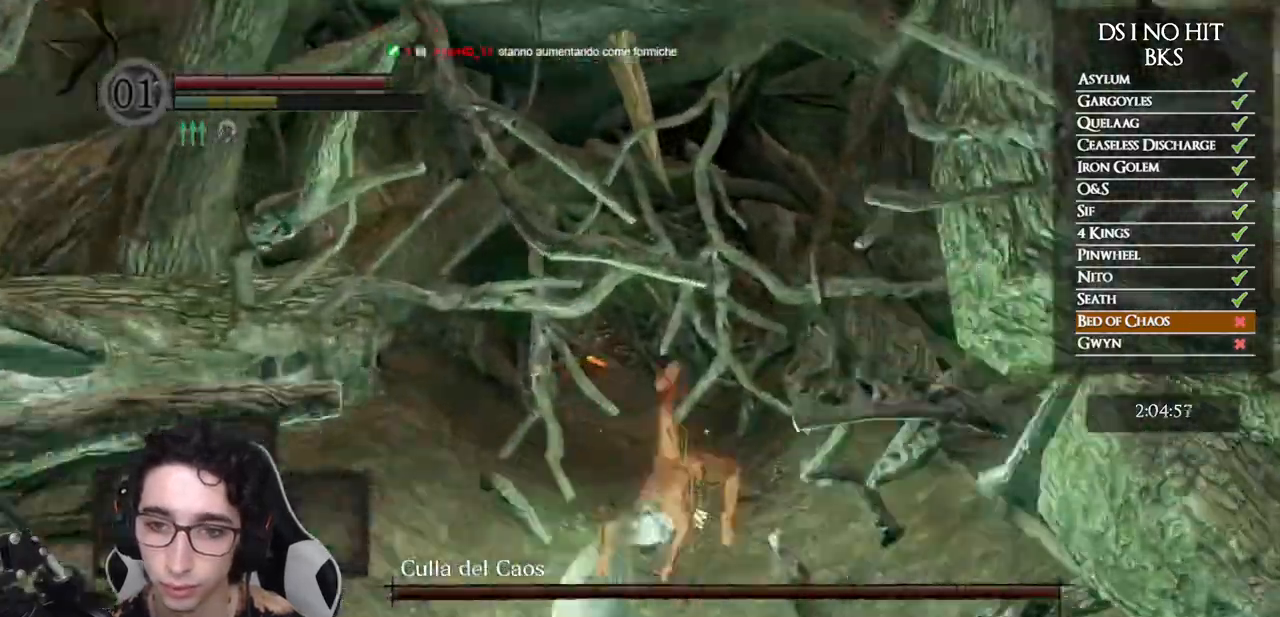
{"buttons": [], "left_stick": "up", "right_stick": "center", "events": [[17, "left_stick", "up"], [50, "B", "down"], [150, "B", "up"], [217, "B", "down"], [300, "B", "up"], [383, "B", "down"], [467, "B", "up"]]}
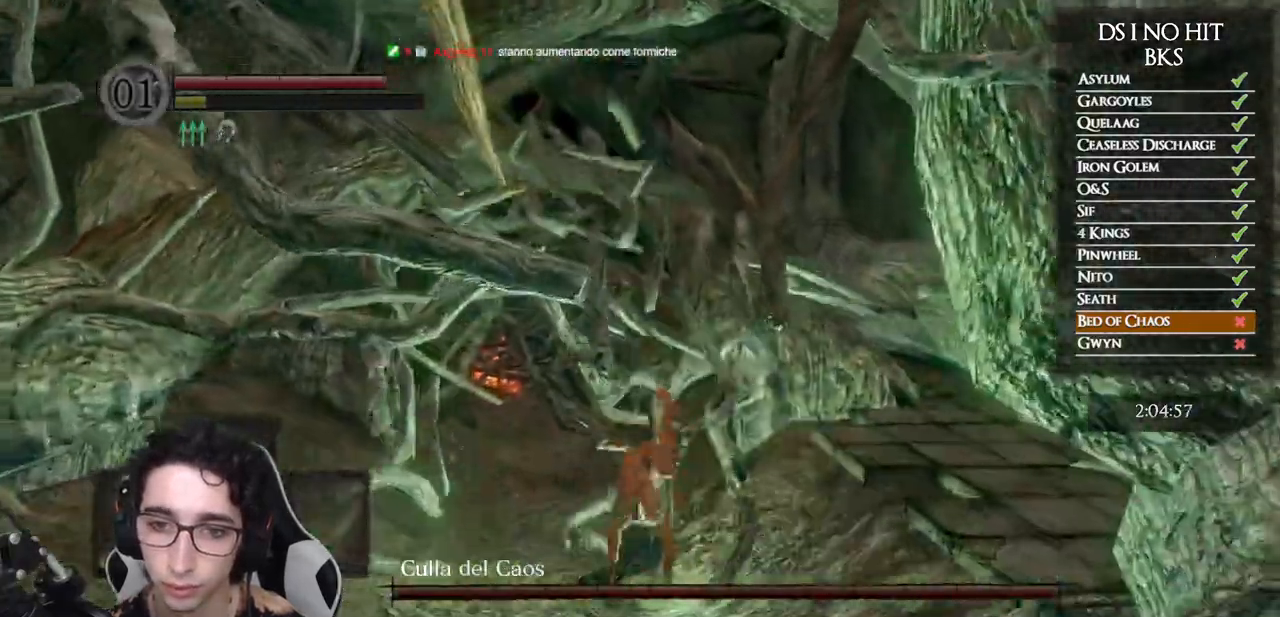
{"buttons": [], "left_stick": "up", "right_stick": "center", "events": [[33, "B", "down"], [117, "B", "up"], [183, "B", "down"], [283, "B", "up"], [350, "B", "down"], [450, "B", "up"]]}
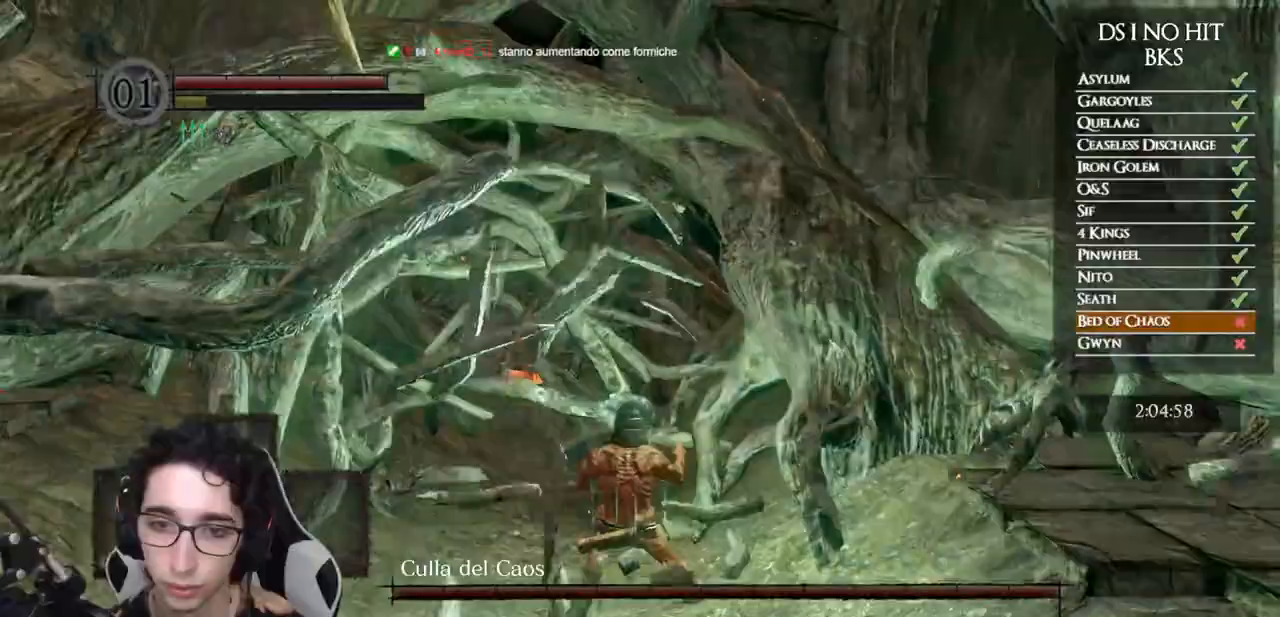
{"buttons": ["B"], "left_stick": "up", "right_stick": "center", "events": [[17, "B", "down"], [100, "B", "up"], [167, "B", "down"], [250, "B", "up"], [317, "B", "down"], [417, "B", "up"], [467, "B", "down"]]}
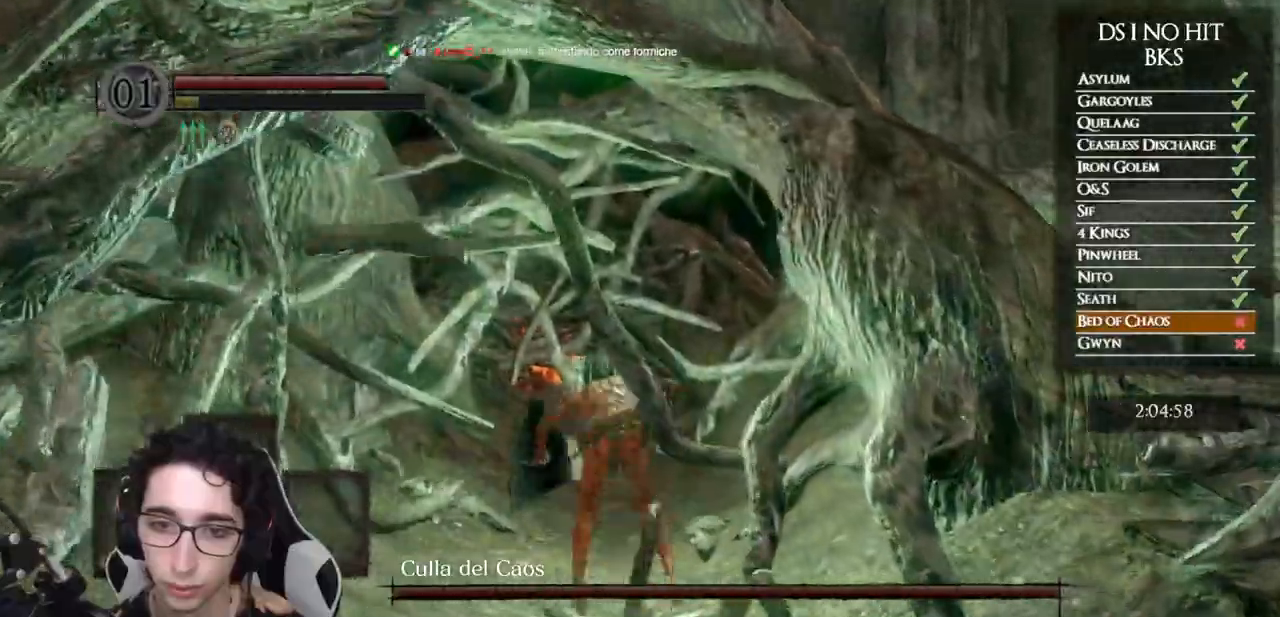
{"buttons": ["B"], "left_stick": "up", "right_stick": "center", "events": [[67, "B", "up"], [133, "B", "down"], [233, "B", "up"], [283, "B", "down"], [383, "B", "up"], [467, "B", "down"]]}
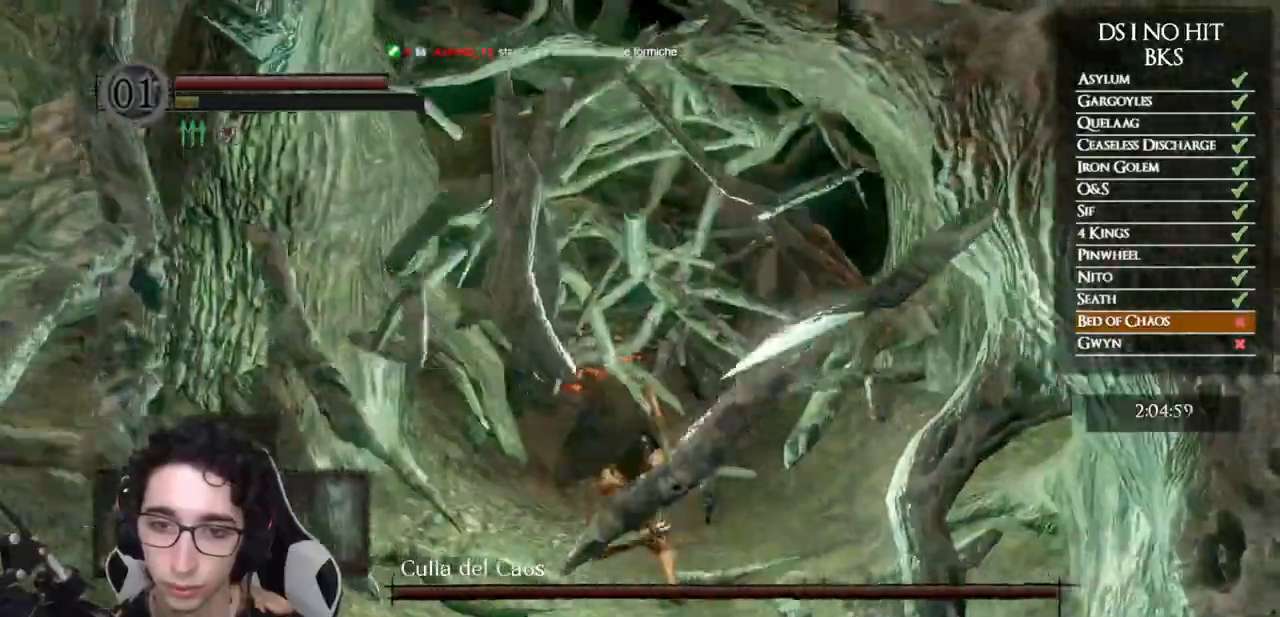
{"buttons": ["B"], "left_stick": "up", "right_stick": "center", "events": [[50, "B", "up"], [117, "B", "down"], [200, "B", "up"], [267, "B", "down"], [367, "B", "up"], [417, "B", "down"]]}
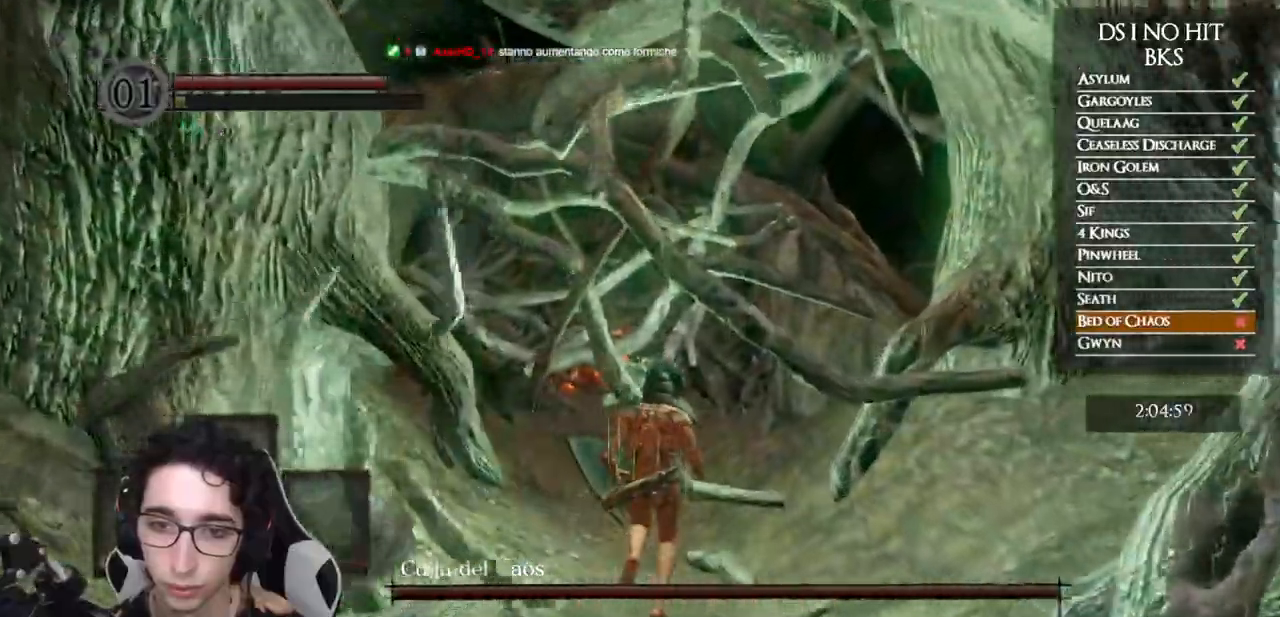
{"buttons": [], "left_stick": "up", "right_stick": "center", "events": [[17, "B", "up"], [83, "B", "down"], [183, "B", "up"], [267, "B", "down"], [350, "B", "up"], [417, "B", "down"], [483, "B", "up"]]}
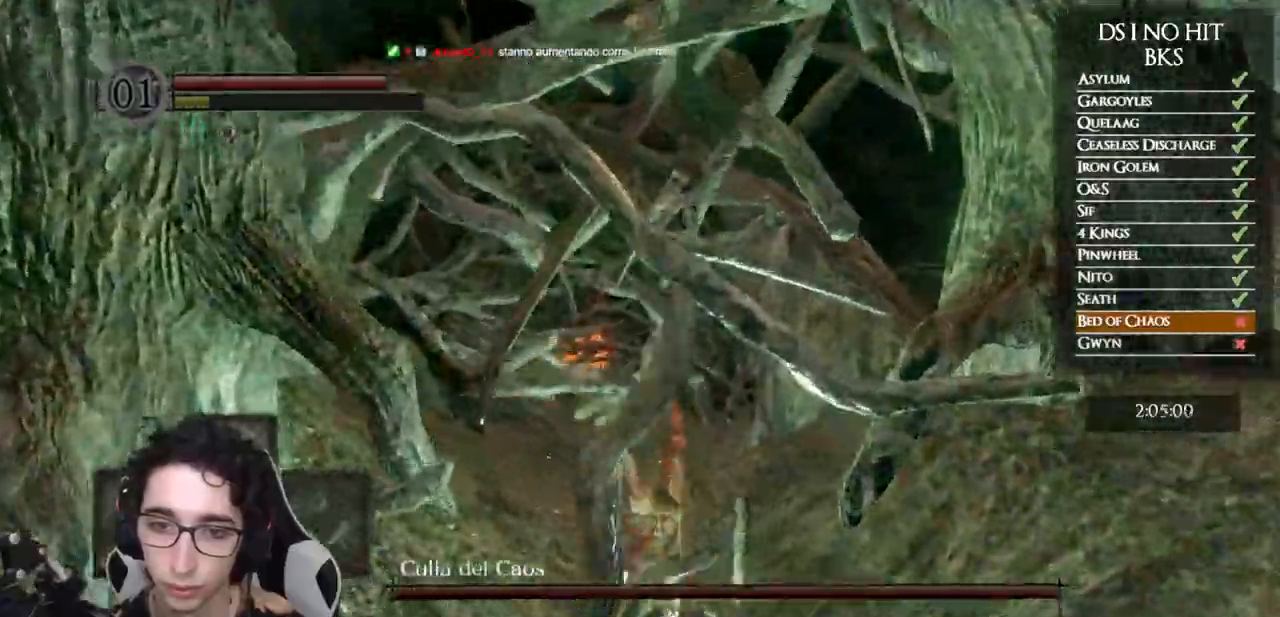
{"buttons": [], "left_stick": "up", "right_stick": "center", "events": [[50, "B", "down"], [133, "B", "up"], [217, "B", "down"], [300, "B", "up"], [383, "B", "down"], [467, "B", "up"]]}